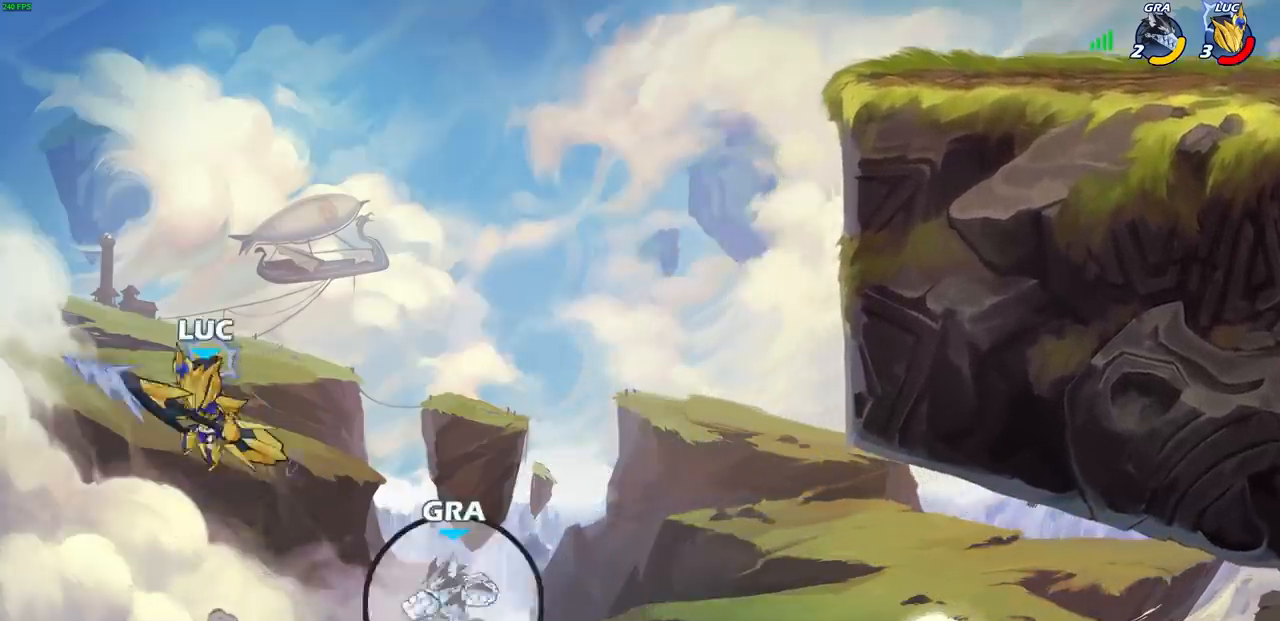
Gameplay with a controller (PlayStation layout); each line is a JSON object with the inputs held at the frame after it. "events" lists button and stick changes between this image and that frame as [ms after this image, input, new state], when the widget could be followed in between.
{"buttons": [], "left_stick": "right", "right_stick": "center", "events": [[17, "CROSS", "up"], [50, "left_stick", "up-right"], [100, "left_stick", "right"], [300, "SQUARE", "down"], [450, "SQUARE", "up"]]}
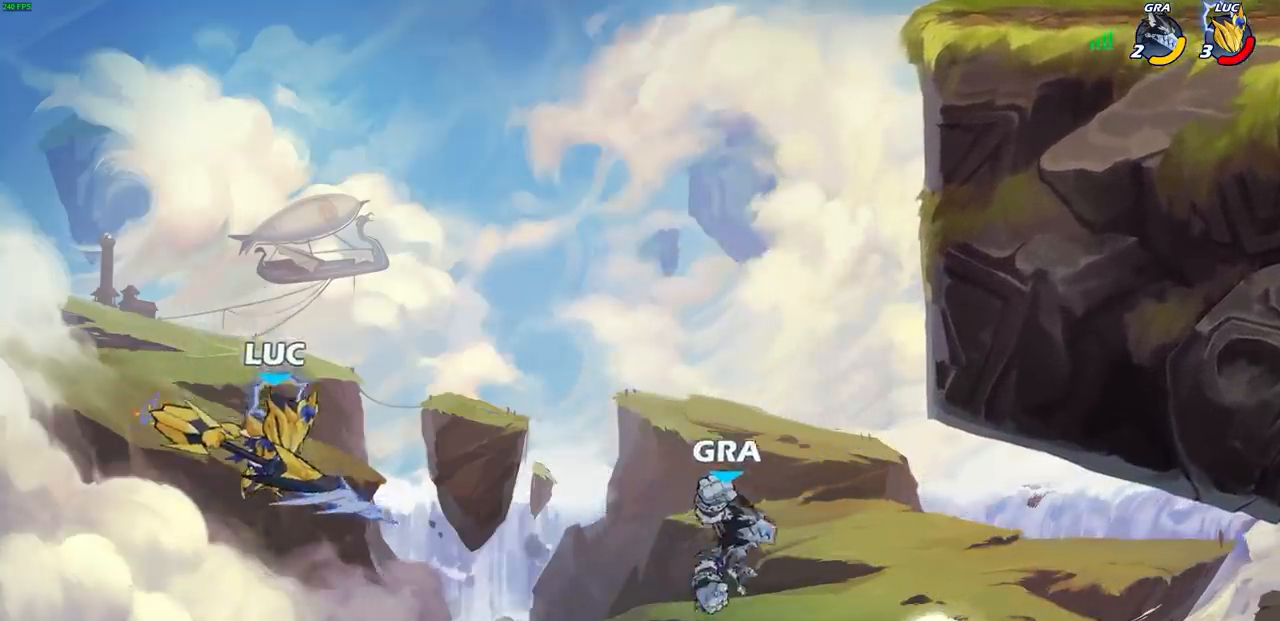
{"buttons": [], "left_stick": "center", "right_stick": "center", "events": [[150, "left_stick", "center"]]}
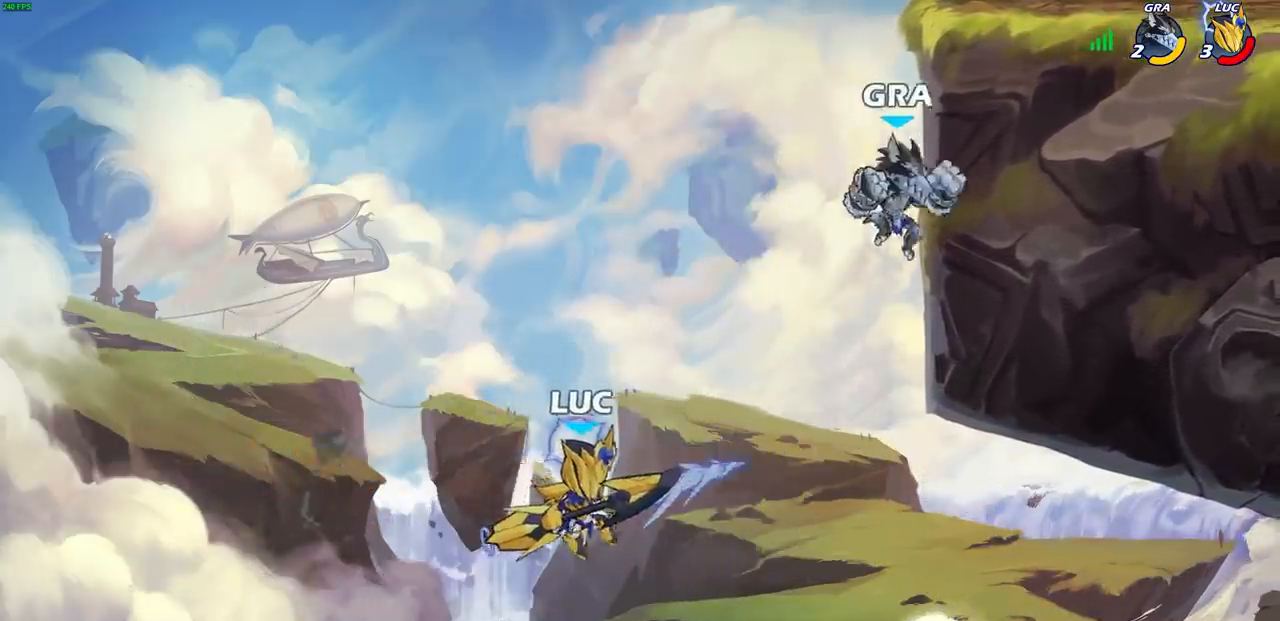
{"buttons": ["CIRCLE"], "left_stick": "center", "right_stick": "center", "events": [[50, "CIRCLE", "down"]]}
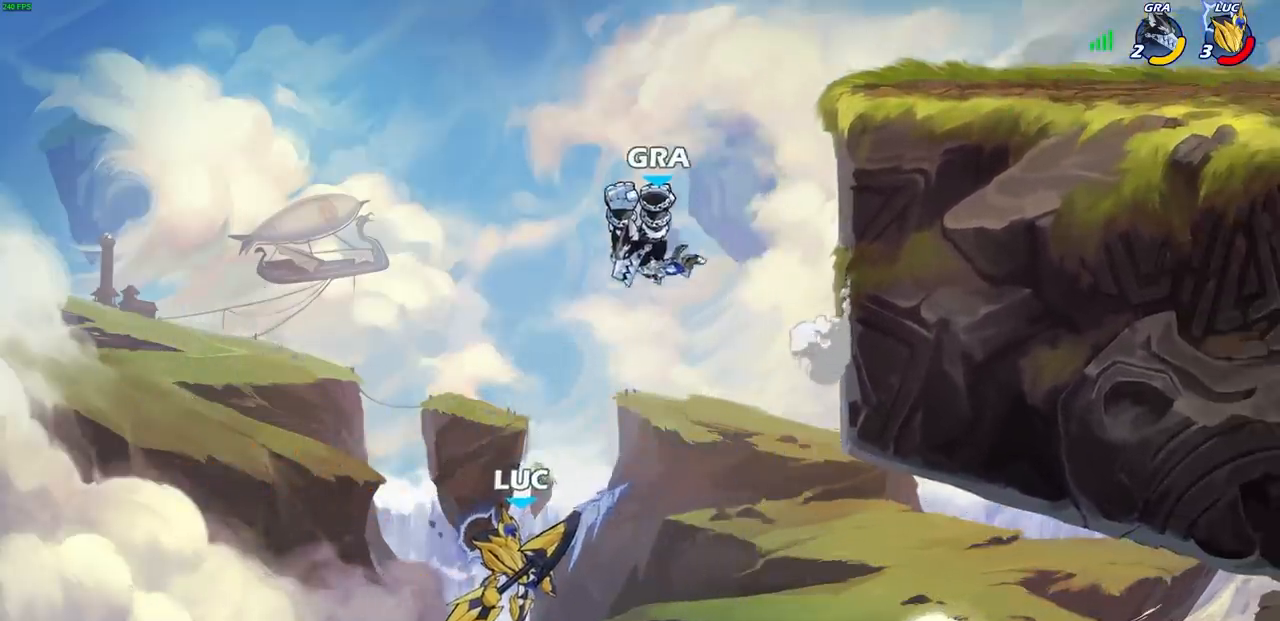
{"buttons": [], "left_stick": "up-right", "right_stick": "center", "events": [[150, "CIRCLE", "up"], [217, "left_stick", "up-right"]]}
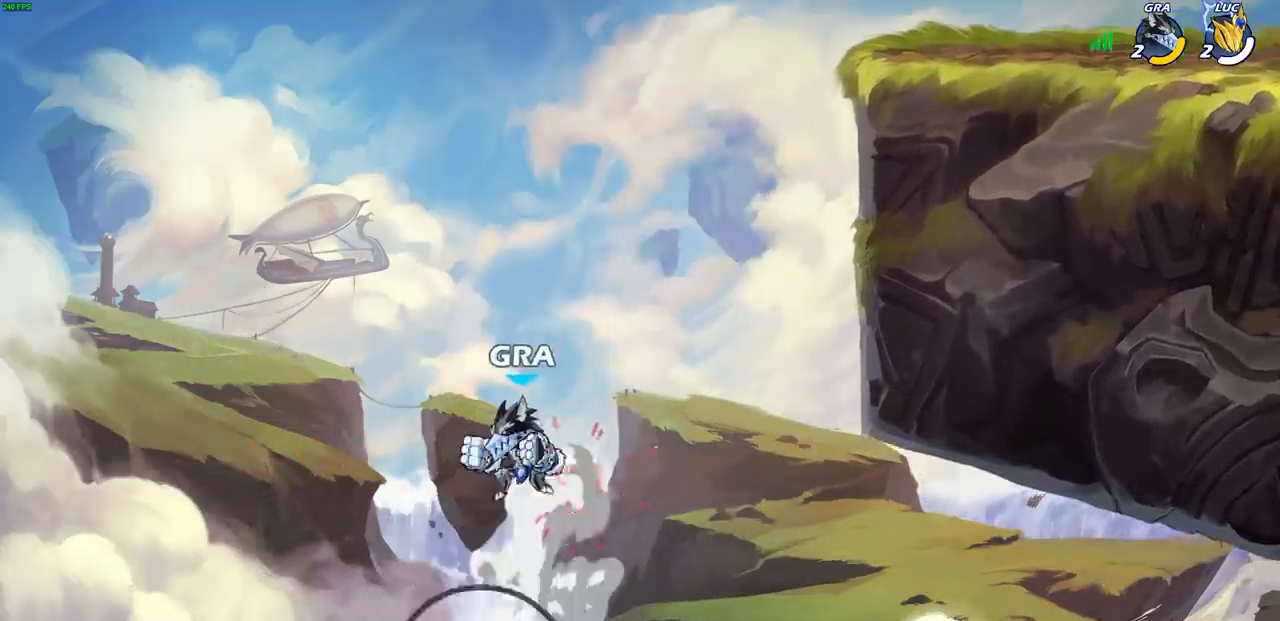
{"buttons": [], "left_stick": "center", "right_stick": "center", "events": [[333, "L1", "down"], [383, "L1", "up"], [383, "left_stick", "center"]]}
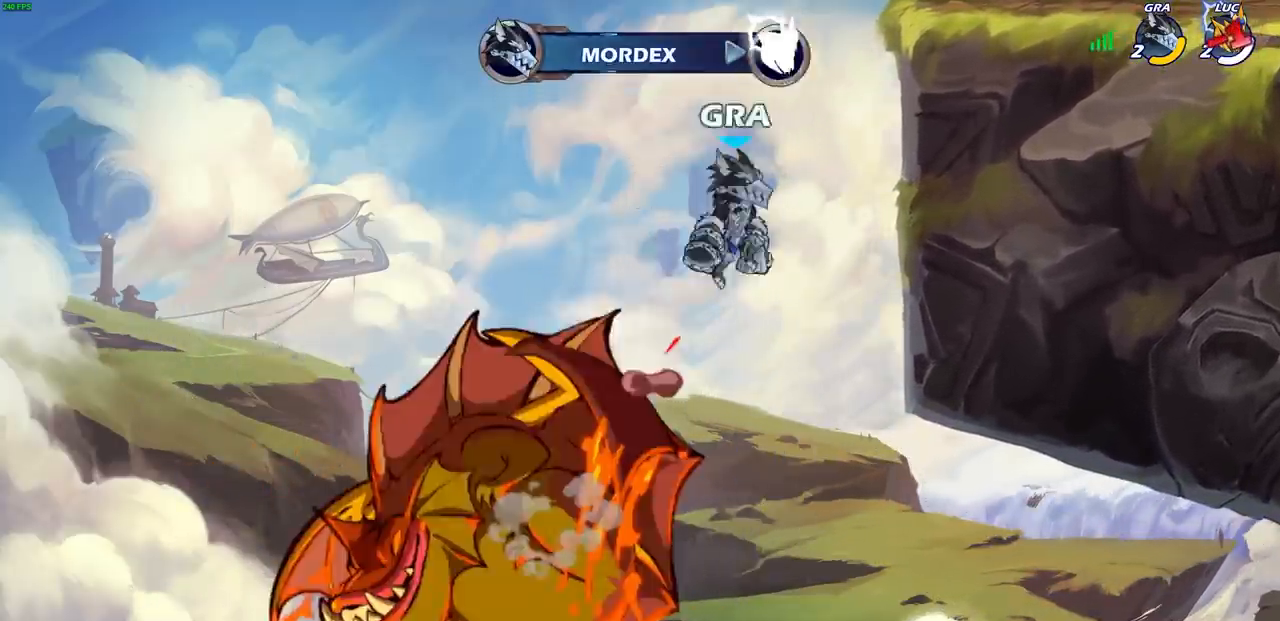
{"buttons": [], "left_stick": "center", "right_stick": "center", "events": []}
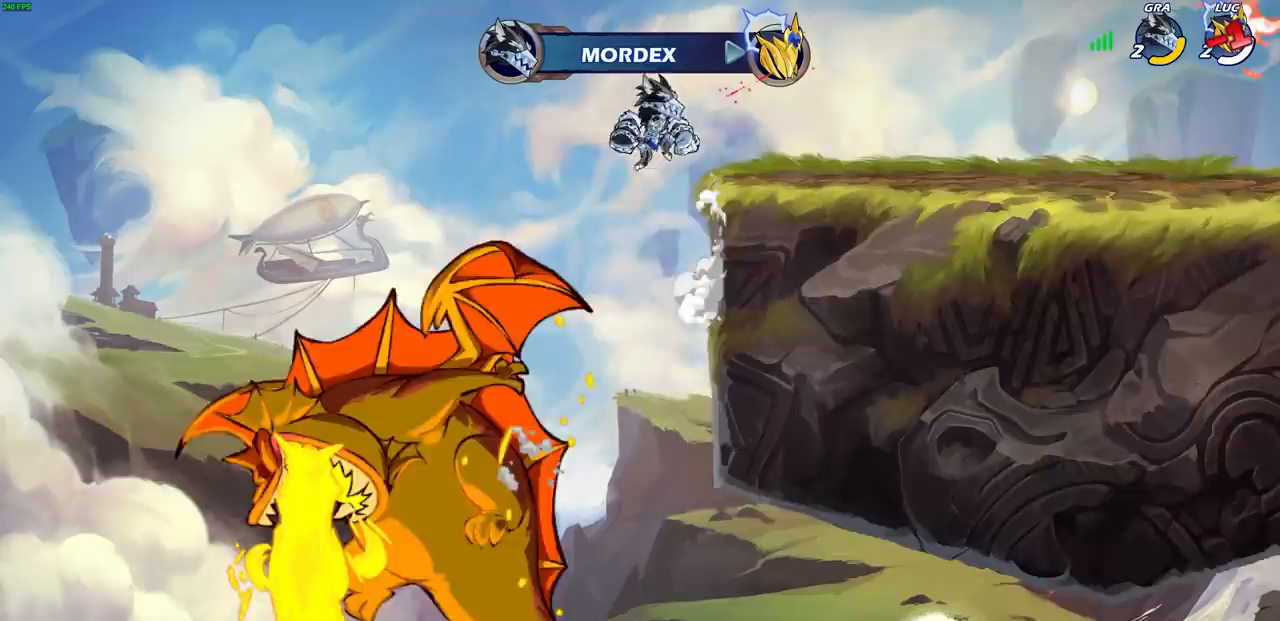
{"buttons": [], "left_stick": "center", "right_stick": "center", "events": []}
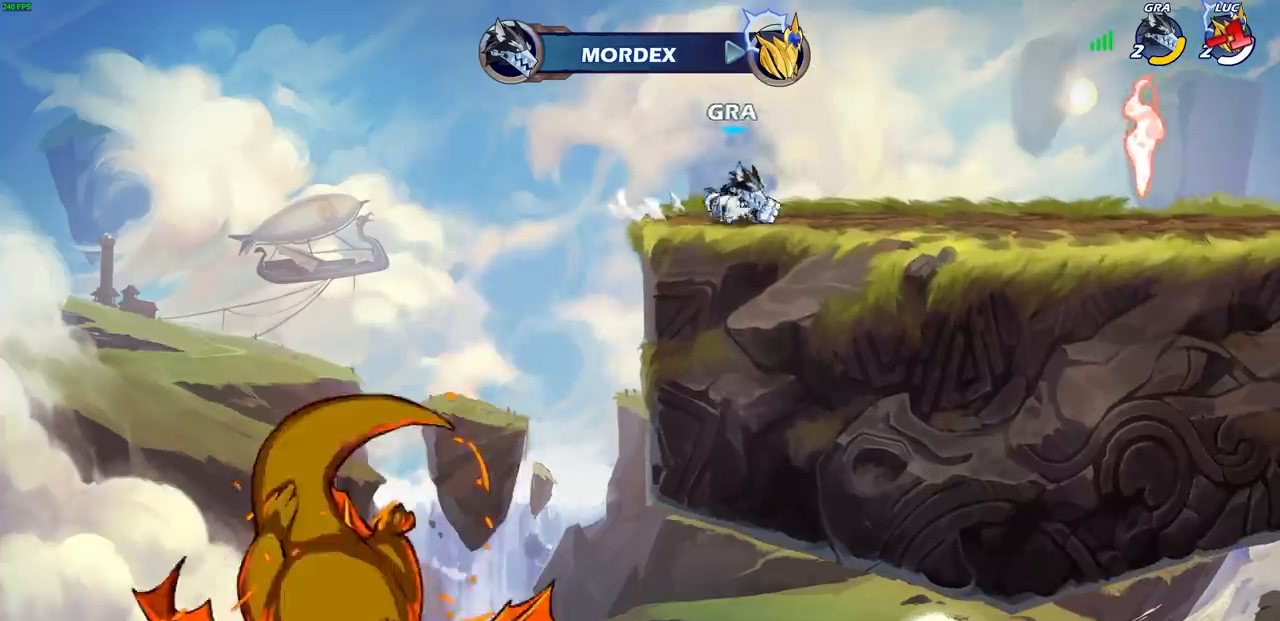
{"buttons": [], "left_stick": "center", "right_stick": "center", "events": []}
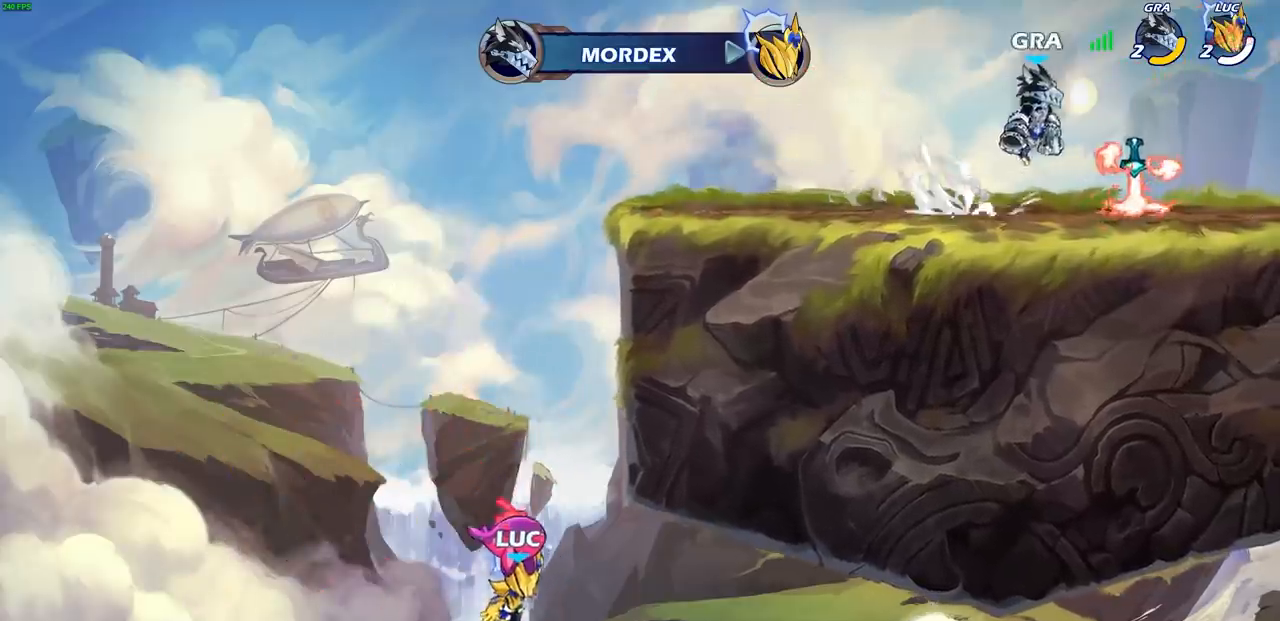
{"buttons": [], "left_stick": "center", "right_stick": "center", "events": []}
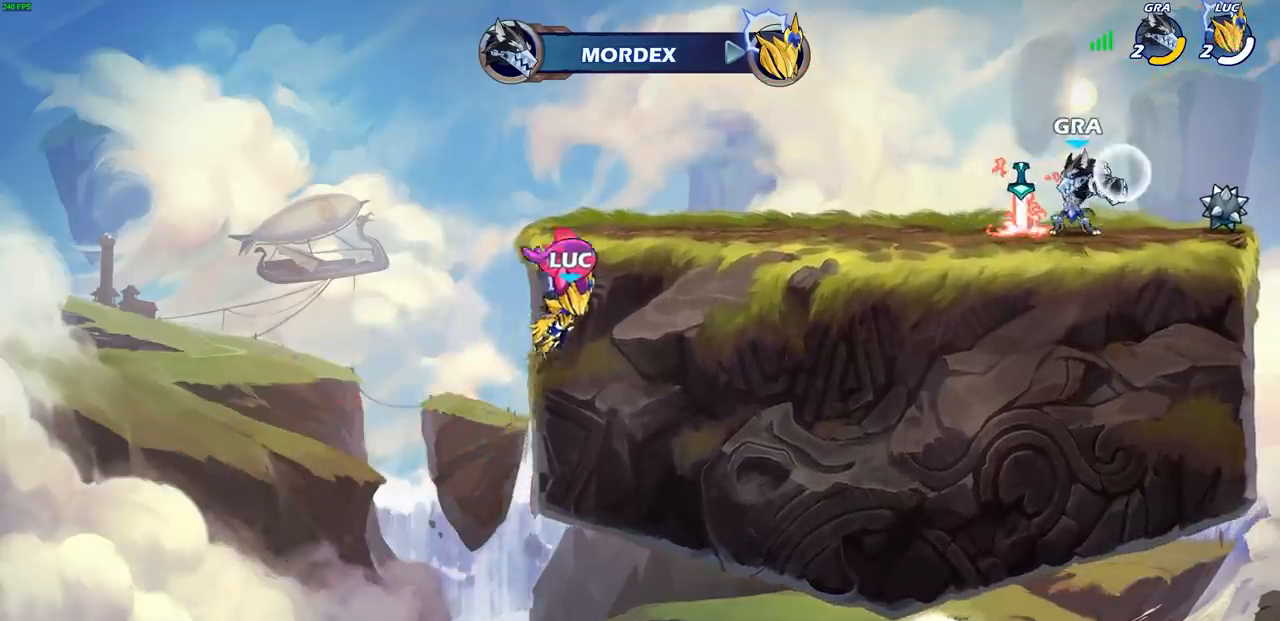
{"buttons": [], "left_stick": "center", "right_stick": "center", "events": []}
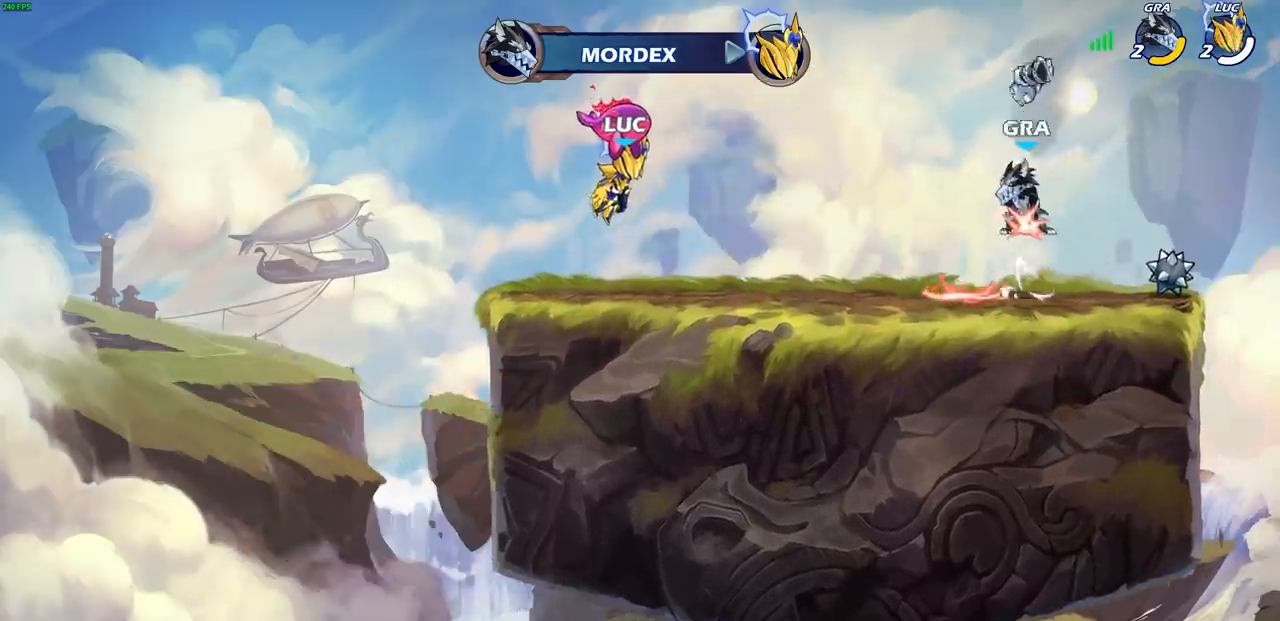
{"buttons": [], "left_stick": "center", "right_stick": "center", "events": []}
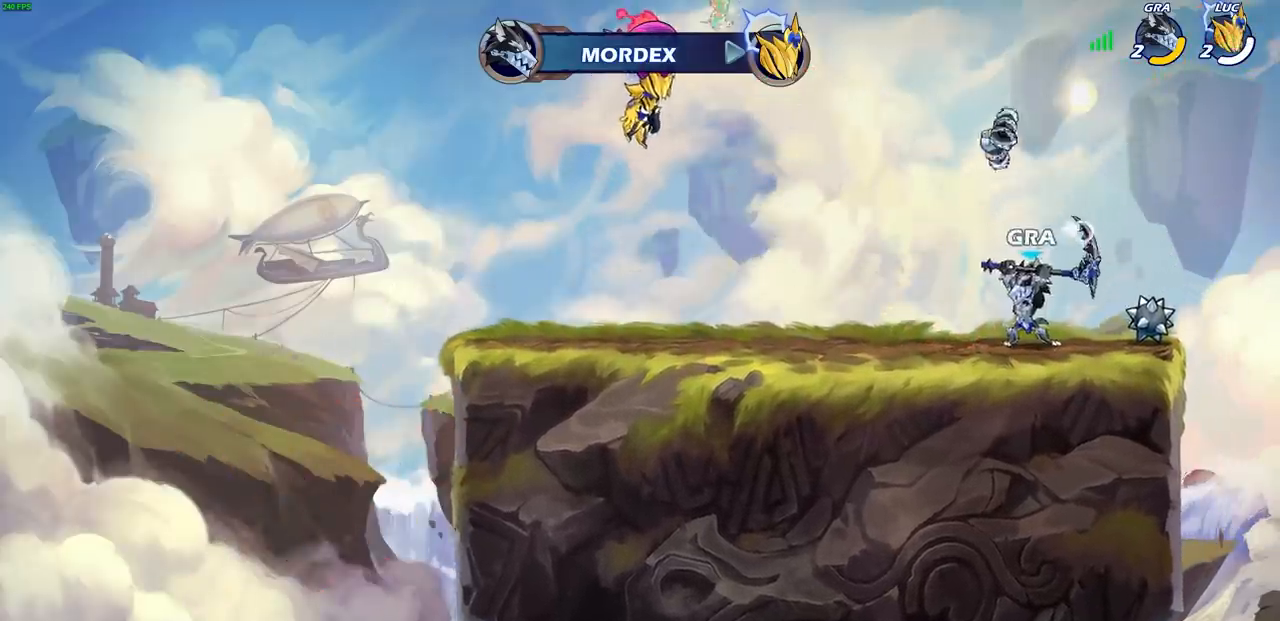
{"buttons": [], "left_stick": "center", "right_stick": "center", "events": []}
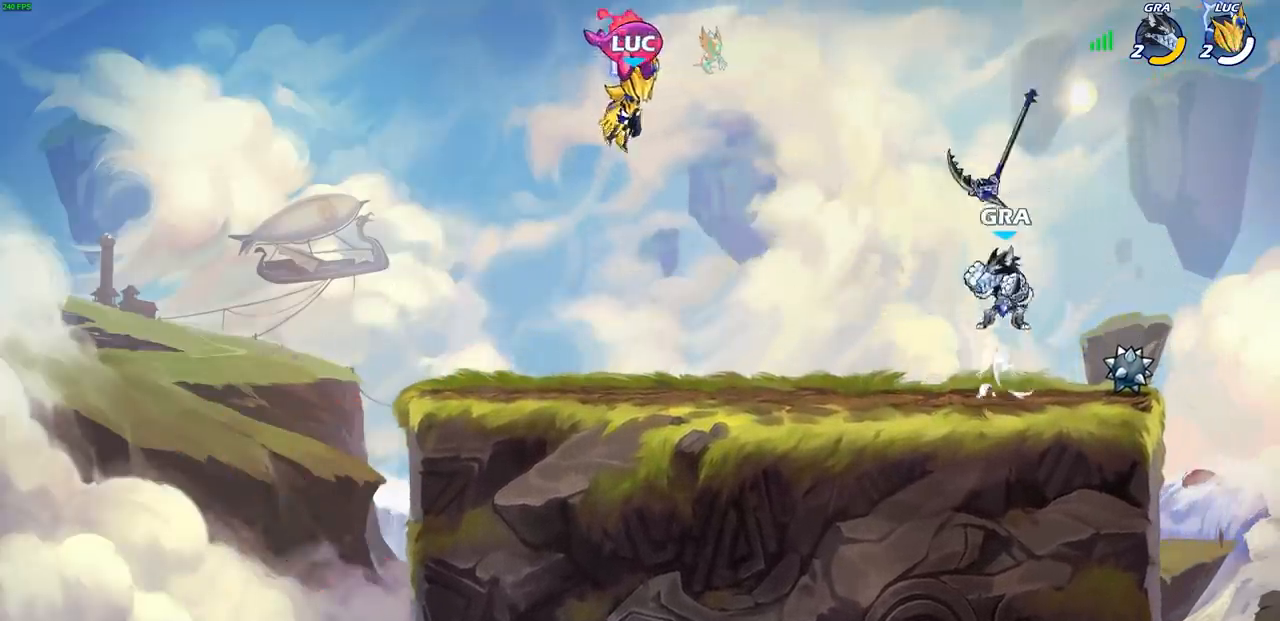
{"buttons": [], "left_stick": "center", "right_stick": "center", "events": []}
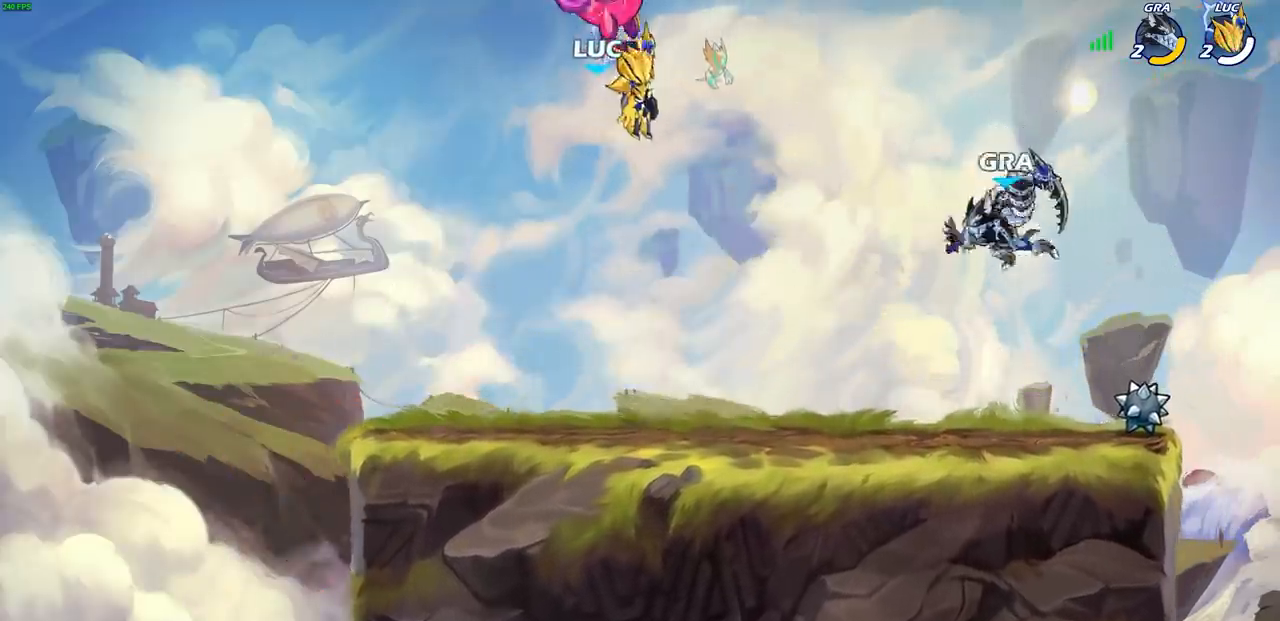
{"buttons": [], "left_stick": "right", "right_stick": "center", "events": [[433, "left_stick", "right"]]}
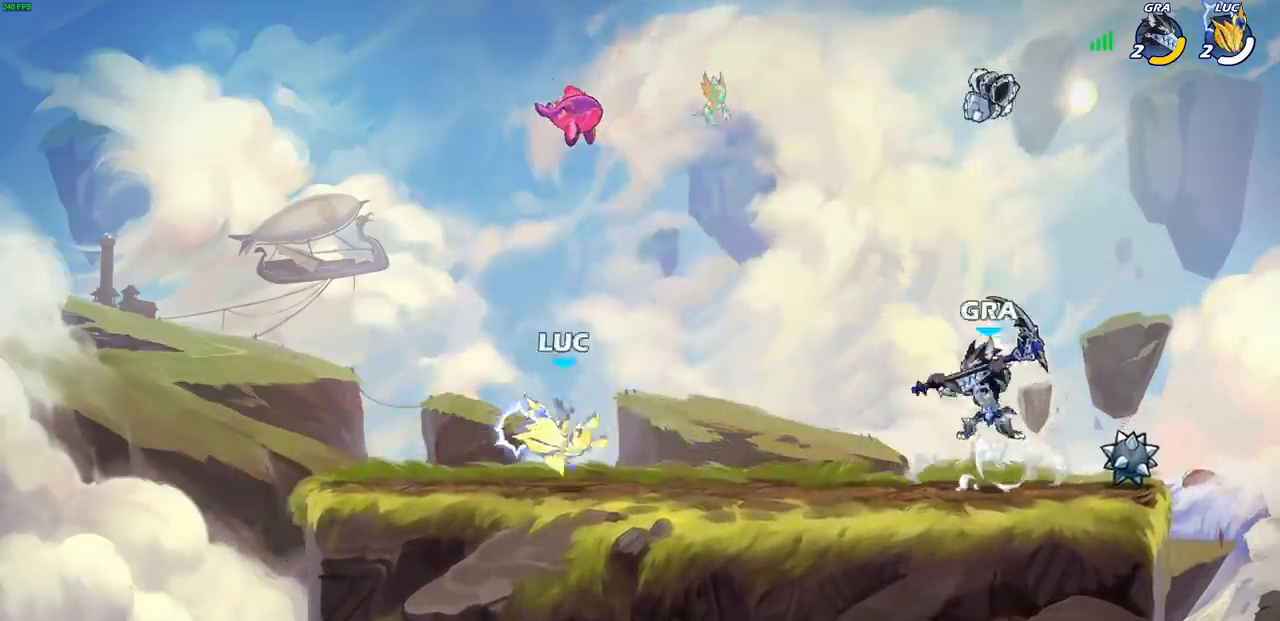
{"buttons": [], "left_stick": "right", "right_stick": "center", "events": []}
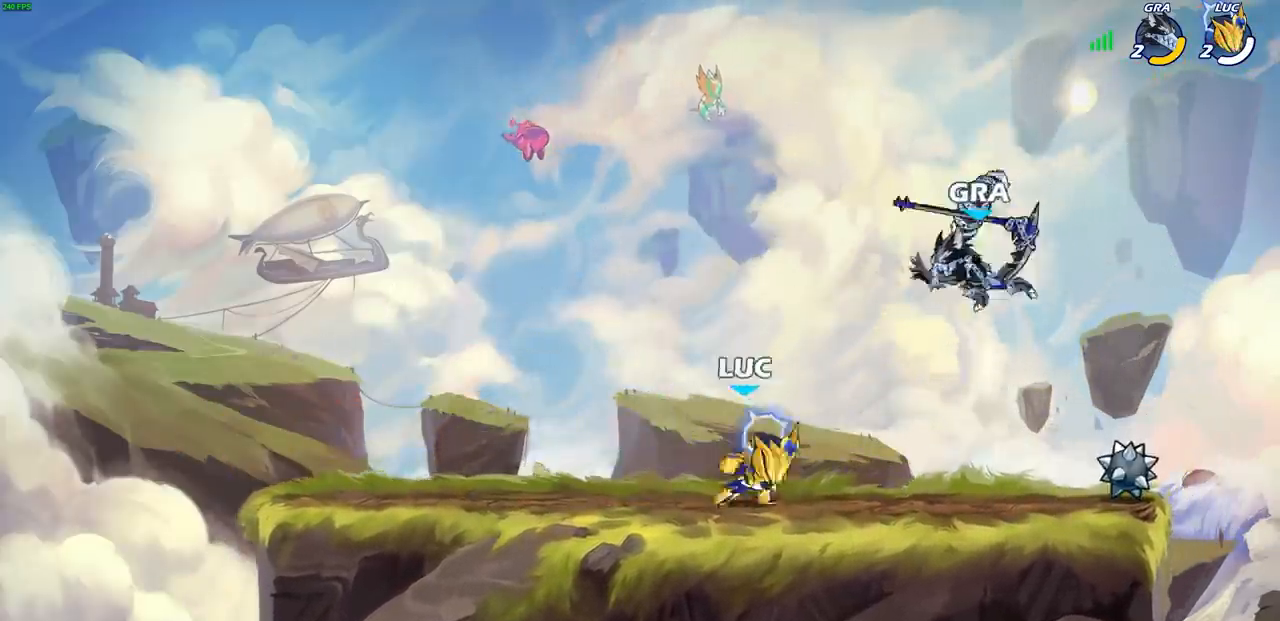
{"buttons": [], "left_stick": "center", "right_stick": "center", "events": [[17, "R2", "down"], [33, "CROSS", "down"], [67, "SQUARE", "down"], [117, "CROSS", "up"], [117, "left_stick", "center"], [133, "R2", "up"], [133, "SQUARE", "up"]]}
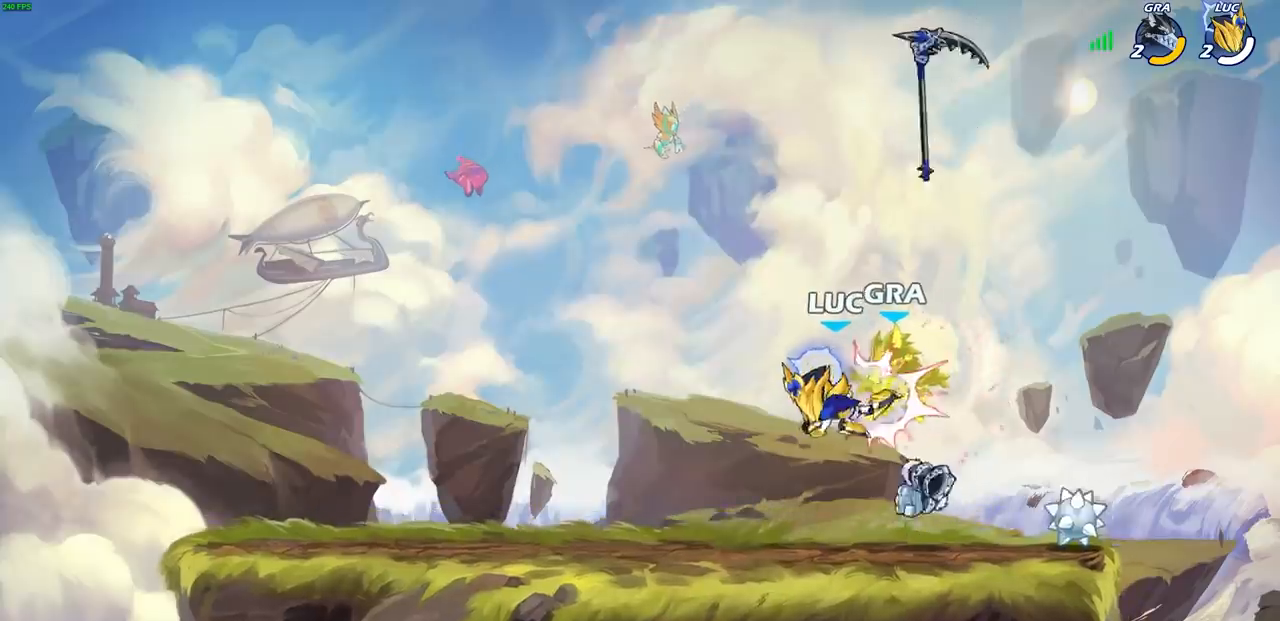
{"buttons": [], "left_stick": "down-left", "right_stick": "center", "events": [[67, "left_stick", "left"], [450, "left_stick", "down-left"]]}
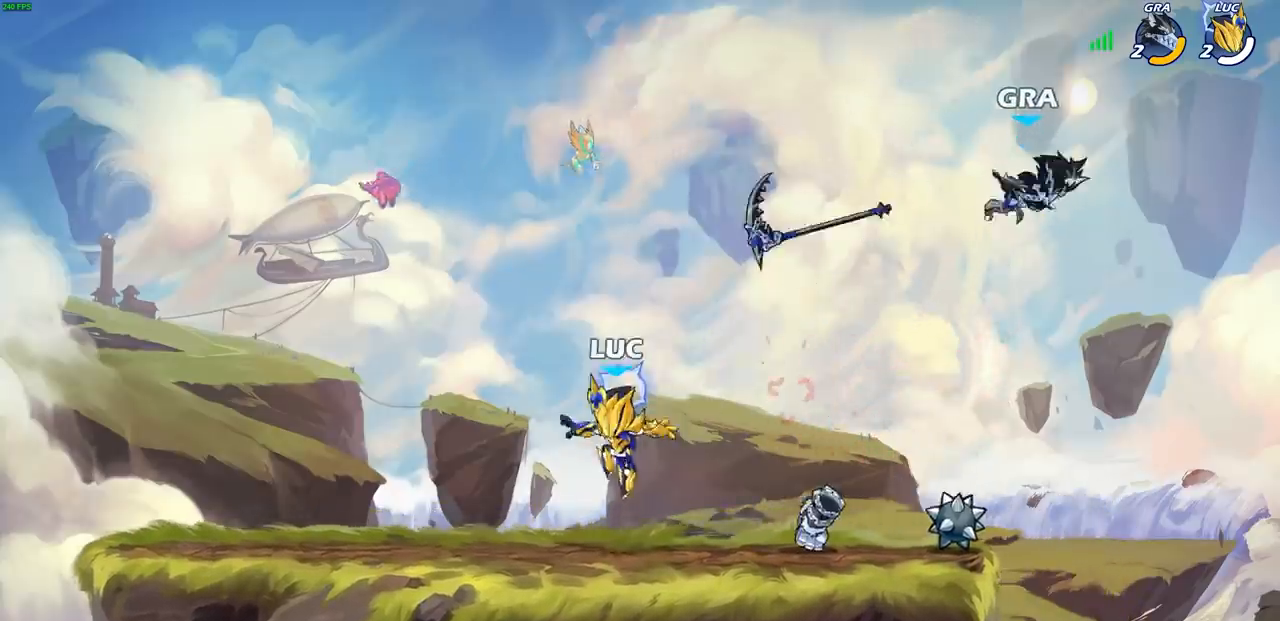
{"buttons": ["CIRCLE", "R2"], "left_stick": "up-right", "right_stick": "center", "events": [[100, "left_stick", "right"], [300, "R2", "down"], [433, "CROSS", "down"], [483, "CIRCLE", "down"], [500, "CROSS", "up"], [500, "left_stick", "up-right"]]}
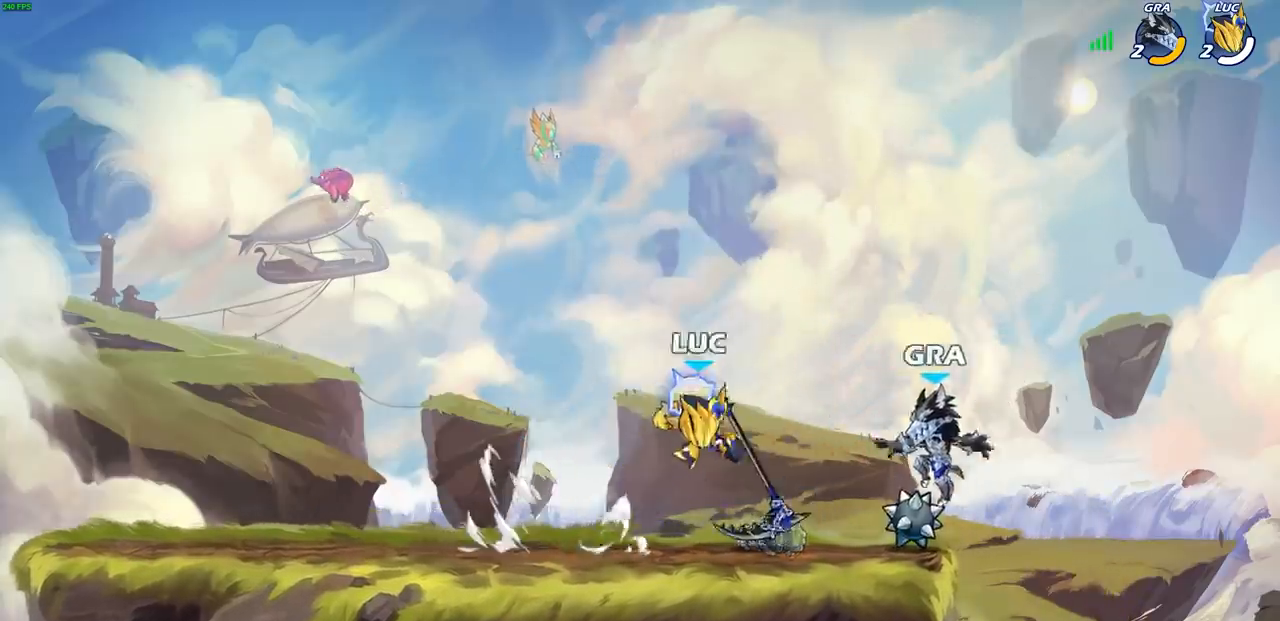
{"buttons": [], "left_stick": "up-left", "right_stick": "center", "events": [[50, "R2", "up"], [83, "CIRCLE", "up"], [300, "left_stick", "up-left"]]}
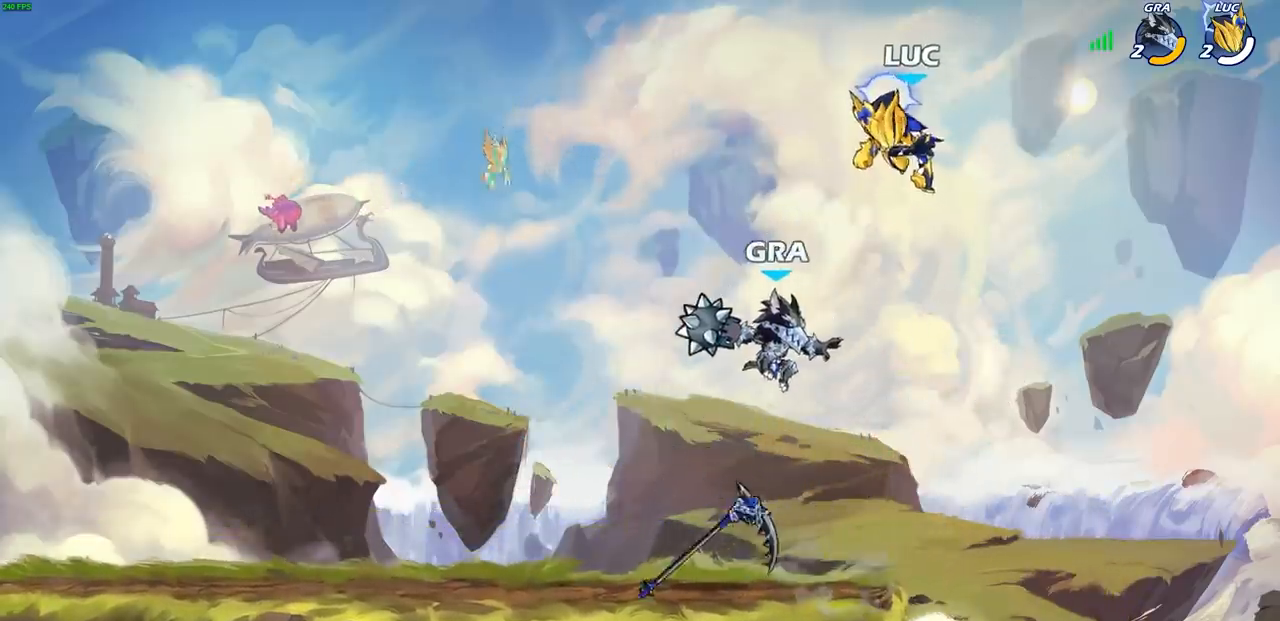
{"buttons": [], "left_stick": "down-left", "right_stick": "center", "events": [[133, "CROSS", "down"], [133, "left_stick", "left"], [367, "CROSS", "up"], [433, "left_stick", "down-left"]]}
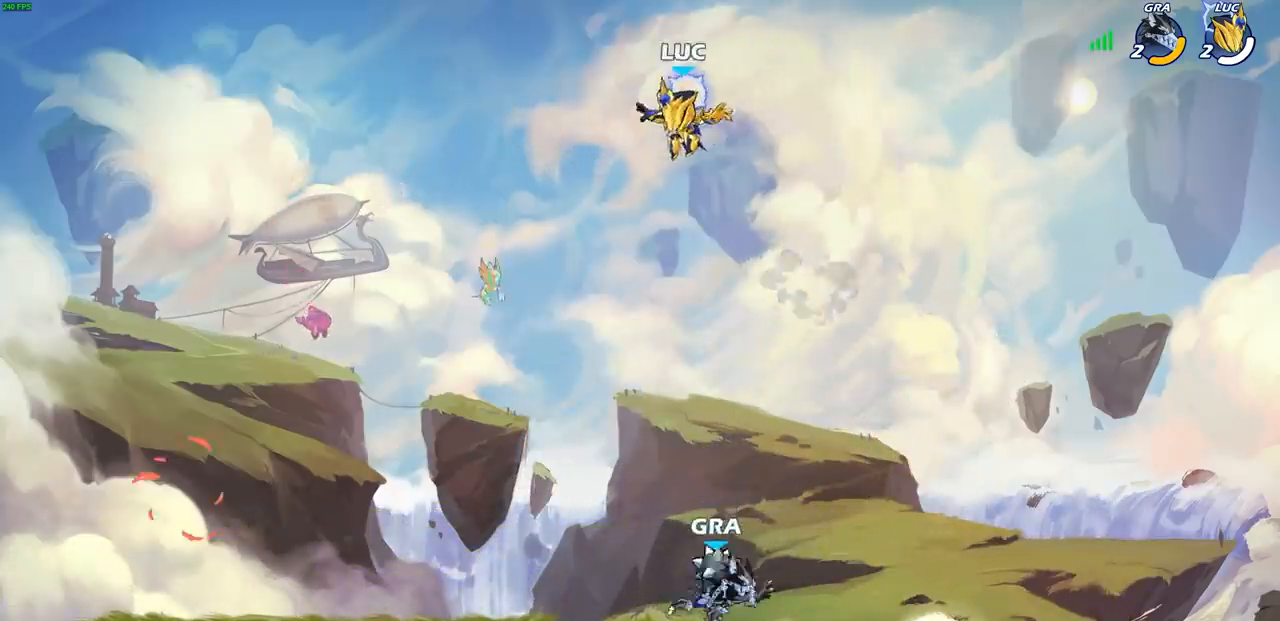
{"buttons": [], "left_stick": "left", "right_stick": "center", "events": [[417, "left_stick", "left"]]}
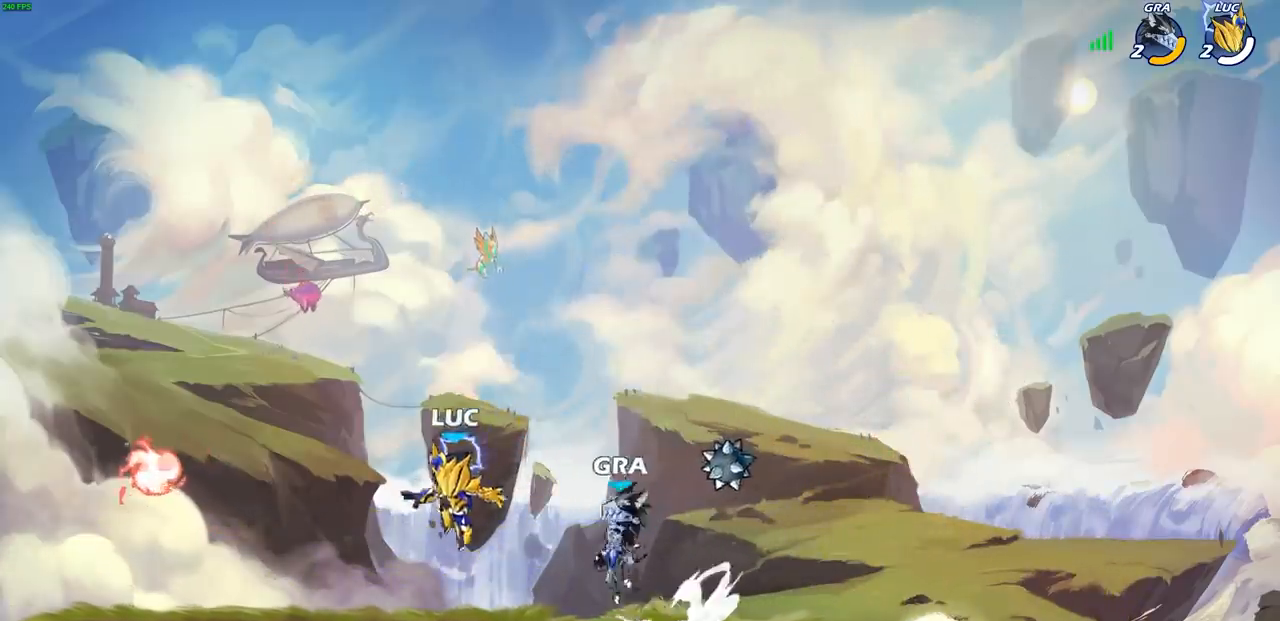
{"buttons": ["R1"], "left_stick": "left", "right_stick": "center", "events": [[167, "R2", "down"], [333, "R2", "up"], [417, "R1", "down"]]}
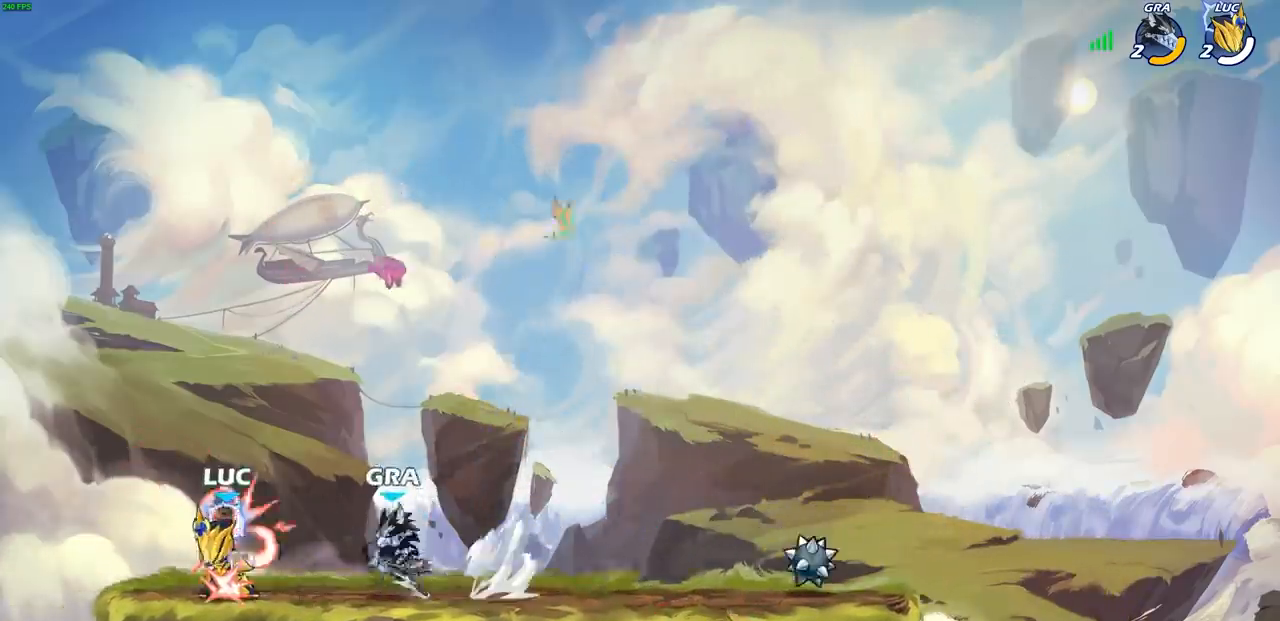
{"buttons": ["CIRCLE"], "left_stick": "center", "right_stick": "center", "events": [[17, "R1", "up"], [50, "left_stick", "right"], [67, "SQUARE", "down"], [150, "SQUARE", "up"], [167, "left_stick", "center"], [450, "CIRCLE", "down"]]}
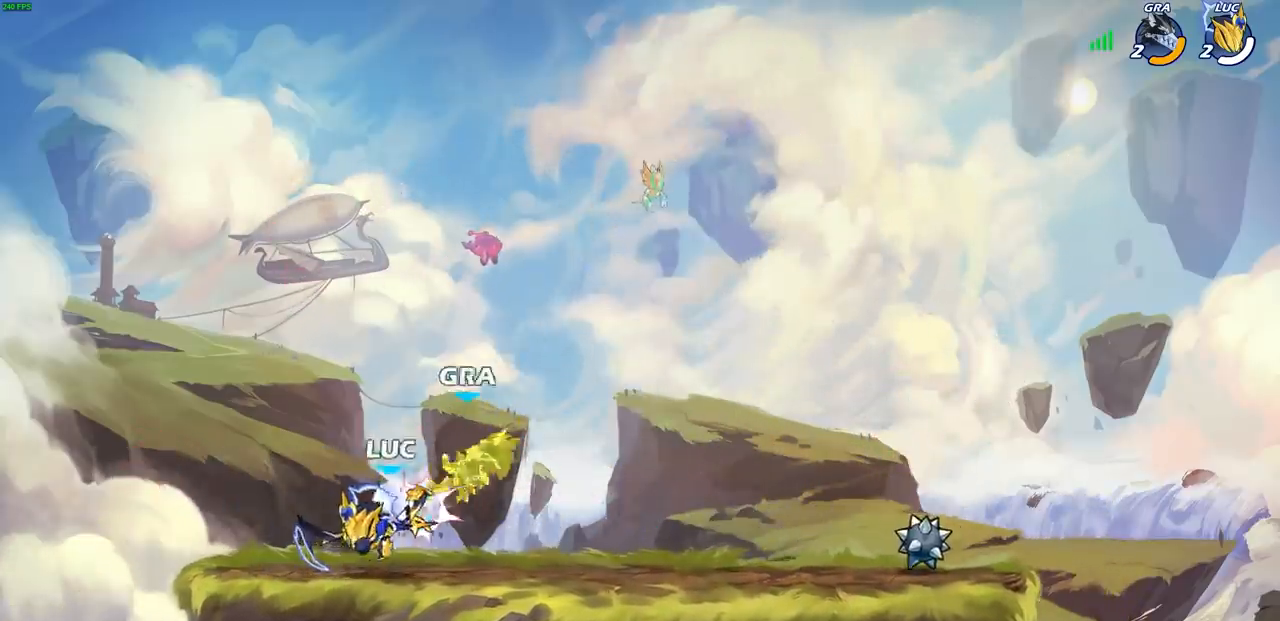
{"buttons": [], "left_stick": "center", "right_stick": "center", "events": [[33, "CIRCLE", "up"], [333, "CIRCLE", "down"], [383, "CIRCLE", "up"]]}
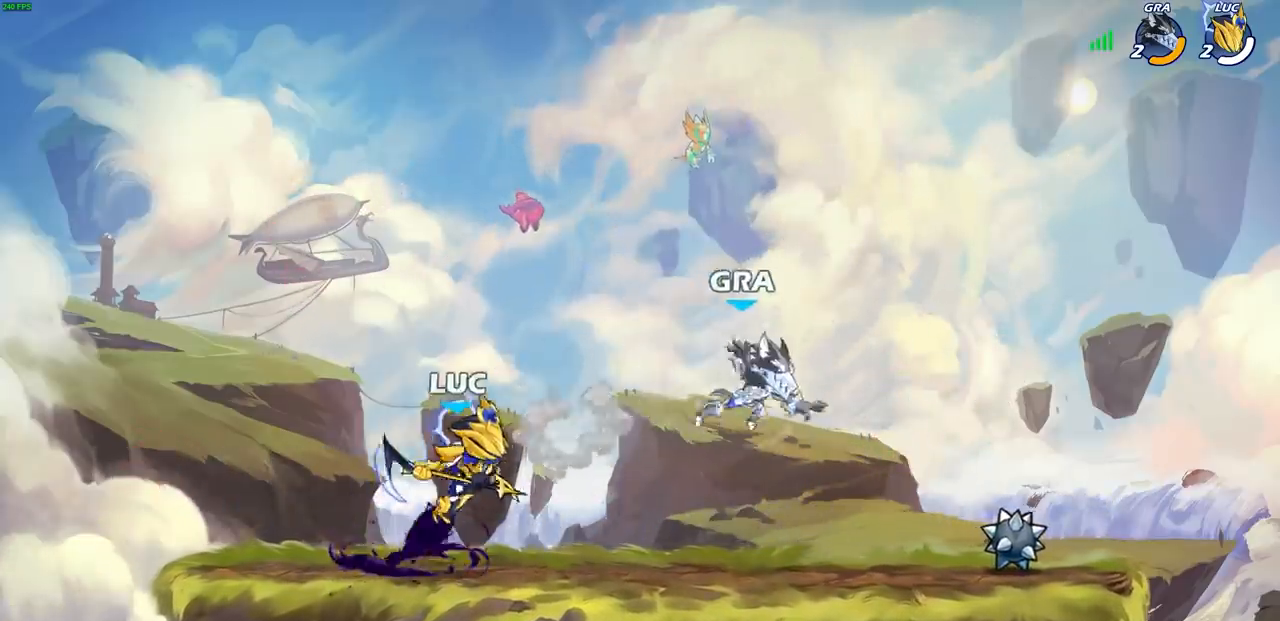
{"buttons": [], "left_stick": "right", "right_stick": "center", "events": [[450, "left_stick", "right"]]}
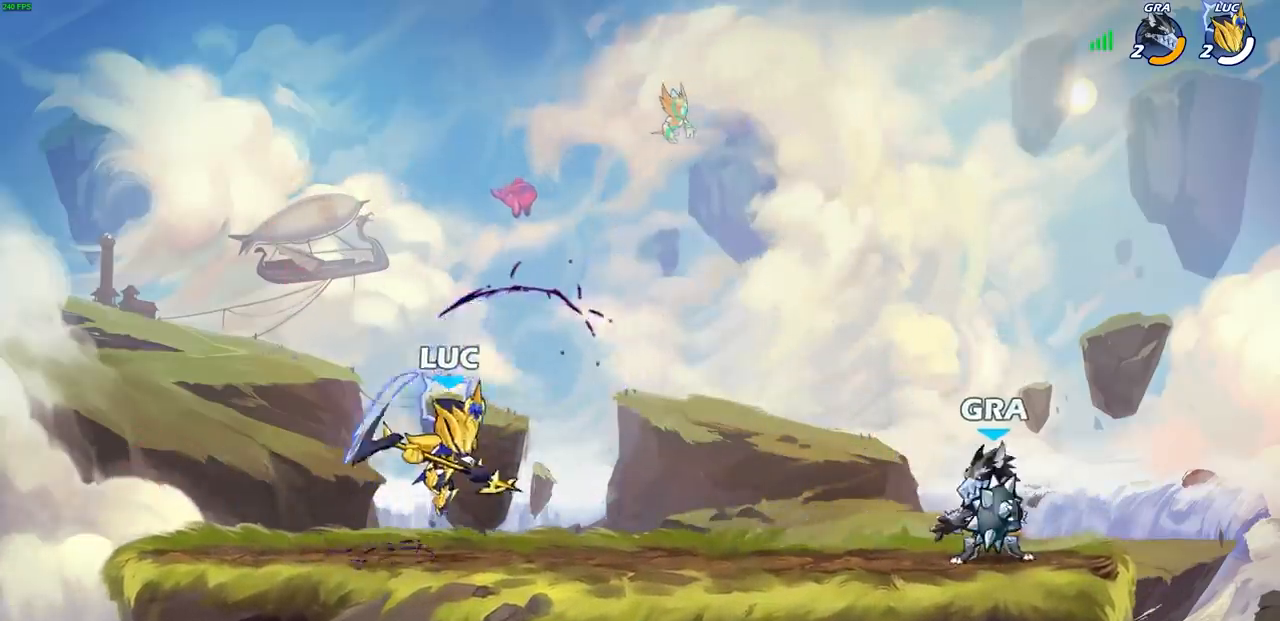
{"buttons": [], "left_stick": "down", "right_stick": "center", "events": [[50, "CROSS", "down"], [250, "CROSS", "up"], [483, "left_stick", "down"]]}
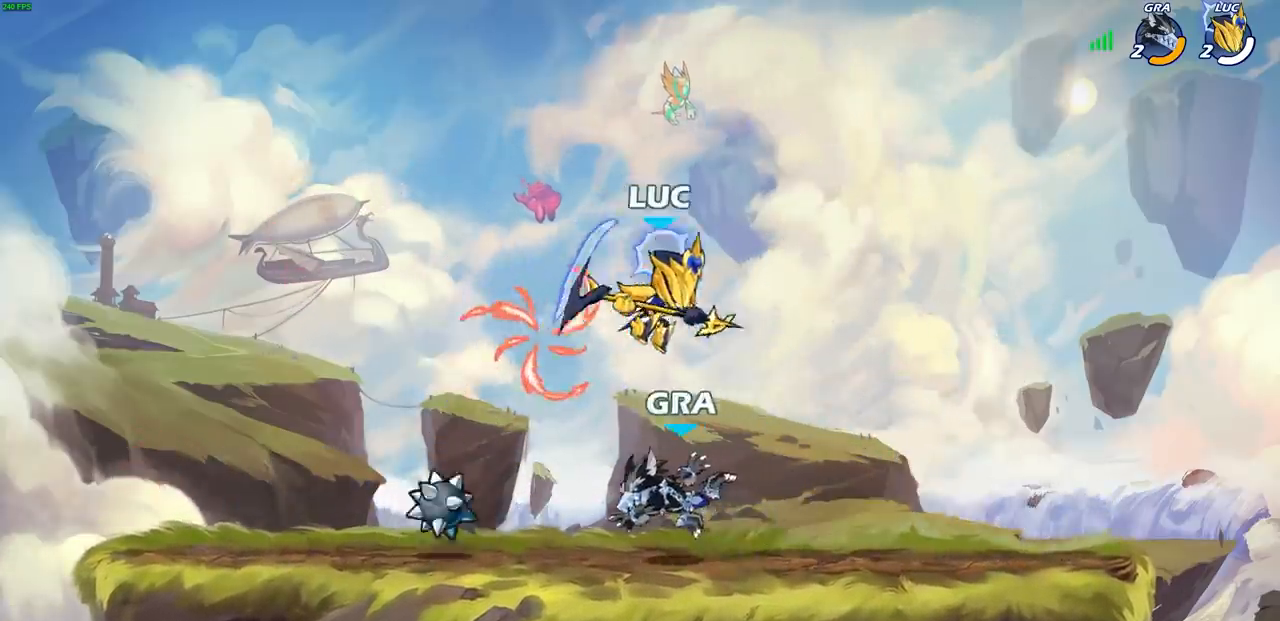
{"buttons": [], "left_stick": "left", "right_stick": "center", "events": [[117, "left_stick", "left"], [133, "SQUARE", "down"], [200, "SQUARE", "up"]]}
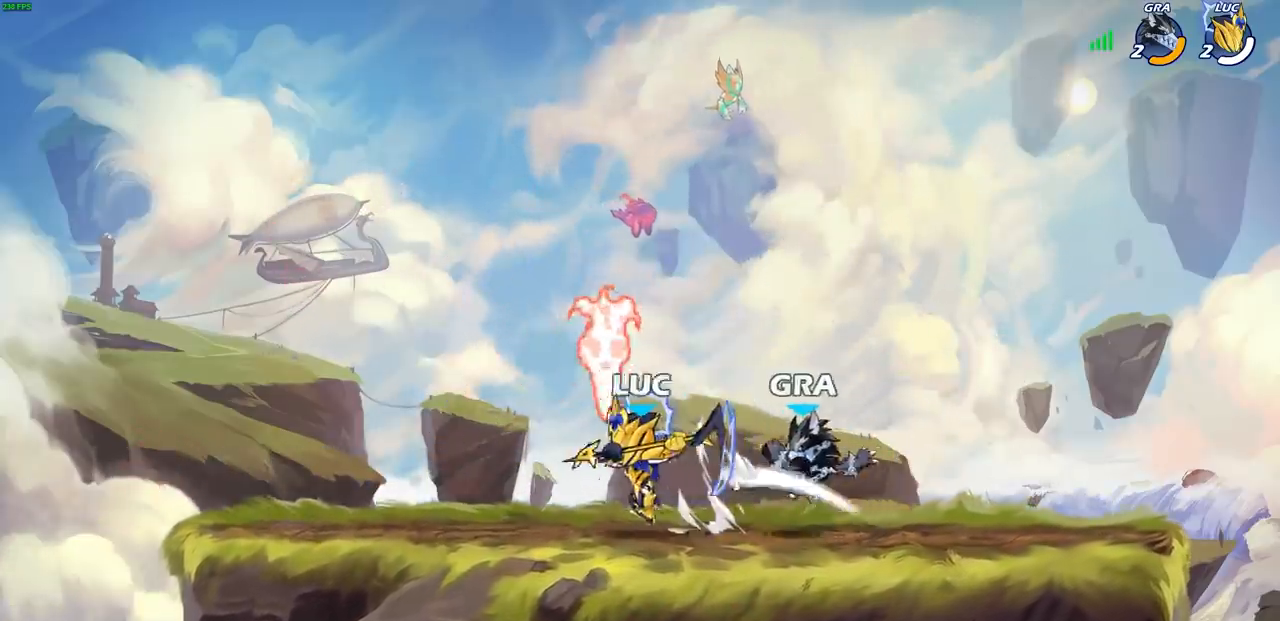
{"buttons": [], "left_stick": "right", "right_stick": "center", "events": [[233, "left_stick", "right"], [283, "SQUARE", "down"], [383, "SQUARE", "up"]]}
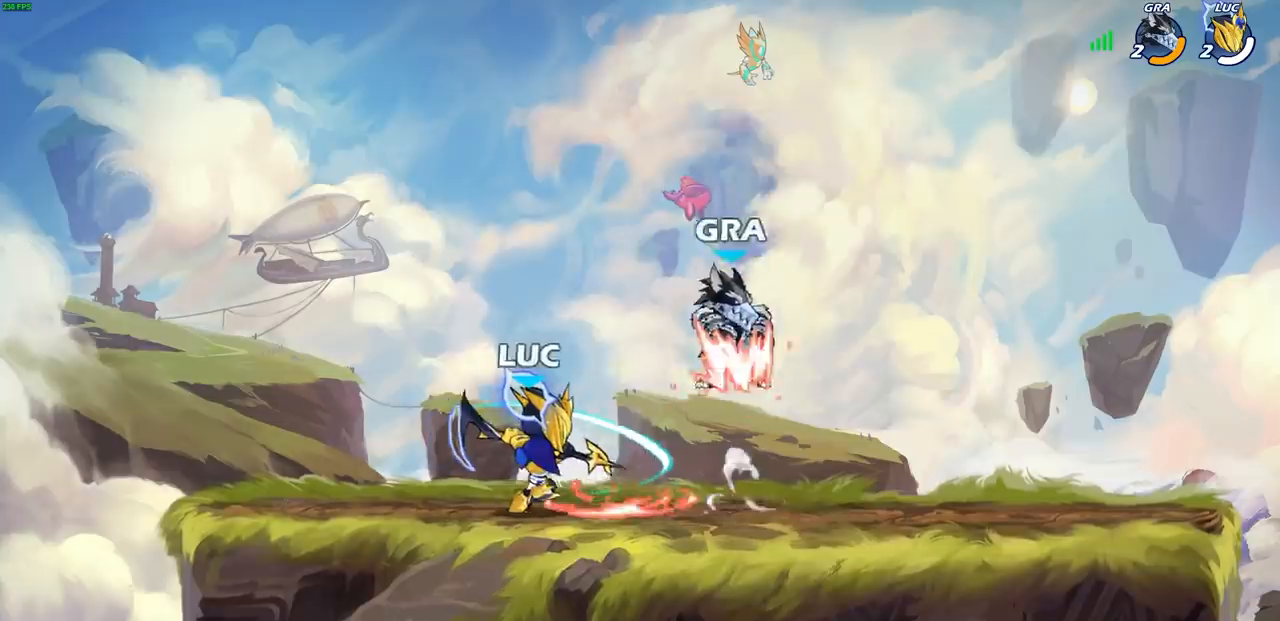
{"buttons": [], "left_stick": "center", "right_stick": "center", "events": [[217, "left_stick", "center"], [317, "SQUARE", "down"], [400, "SQUARE", "up"]]}
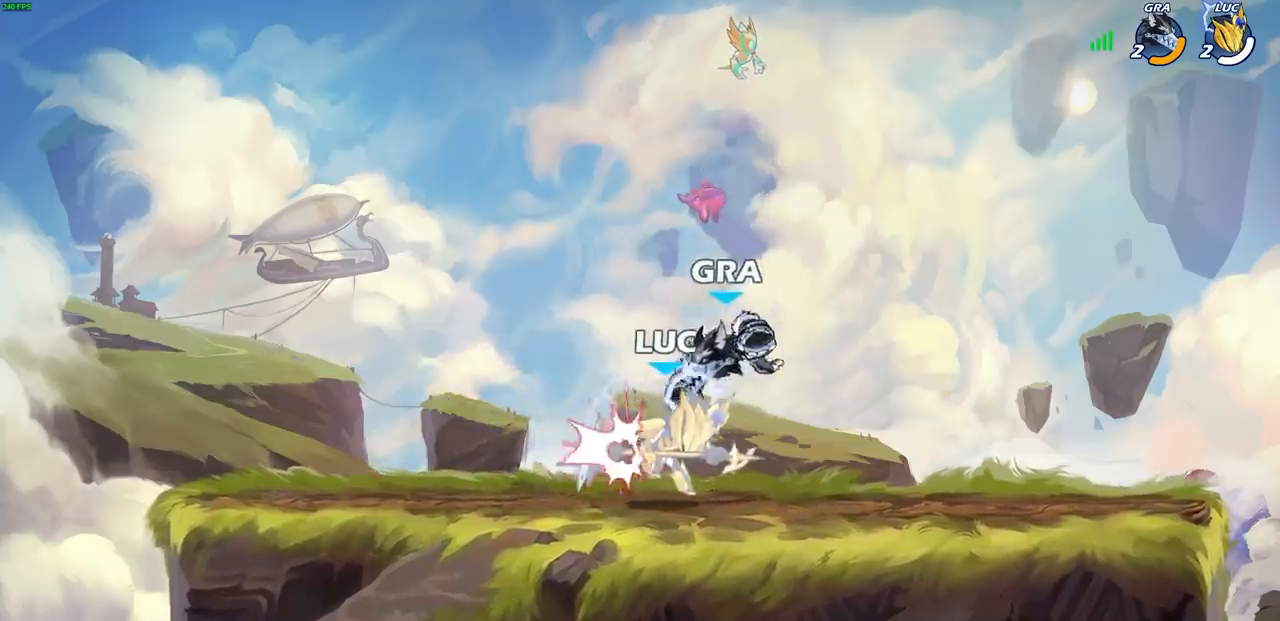
{"buttons": [], "left_stick": "left", "right_stick": "center", "events": [[400, "left_stick", "left"]]}